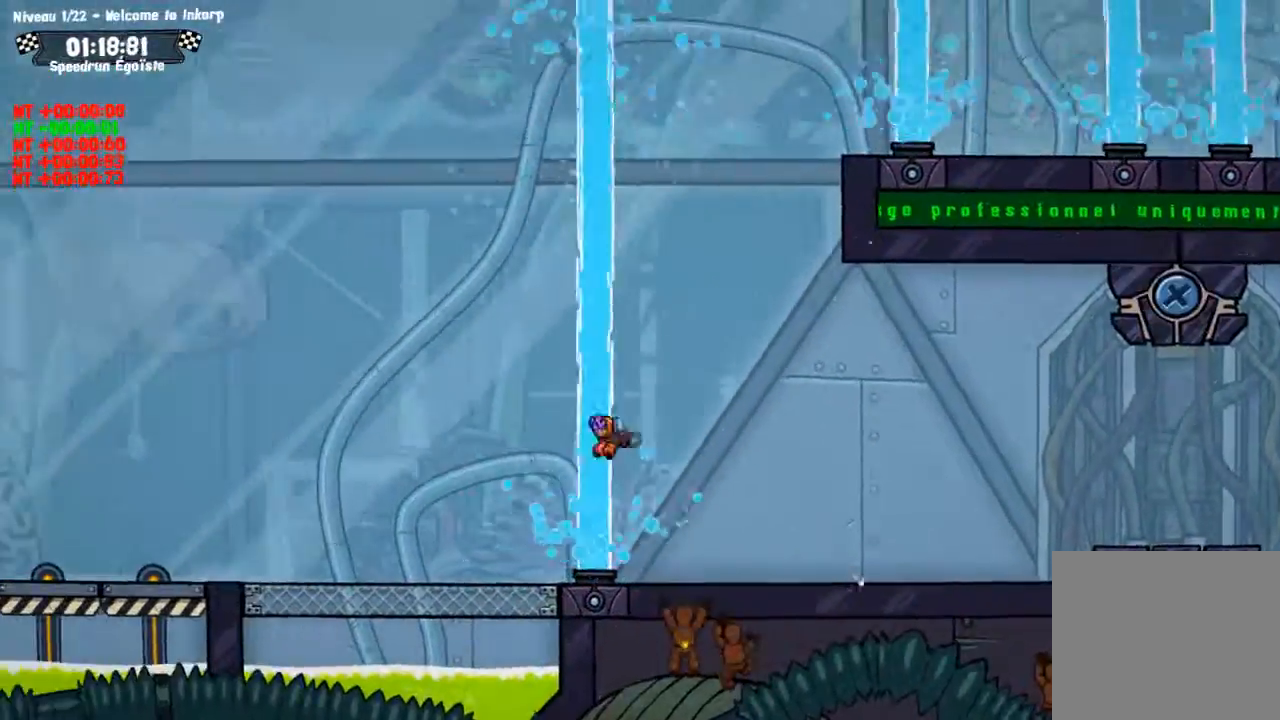
Gameplay with a controller (PlayStation layout); each line is a JSON object with the inputs held at the frame after it. "events" lists button and stick changes between this image and that frame as [ms after this image, input, new state], when the widget could be followed in between. Not read: R3.
{"buttons": [], "left_stick": "center", "right_stick": "center", "events": [[167, "left_stick", "left"], [267, "left_stick", "center"]]}
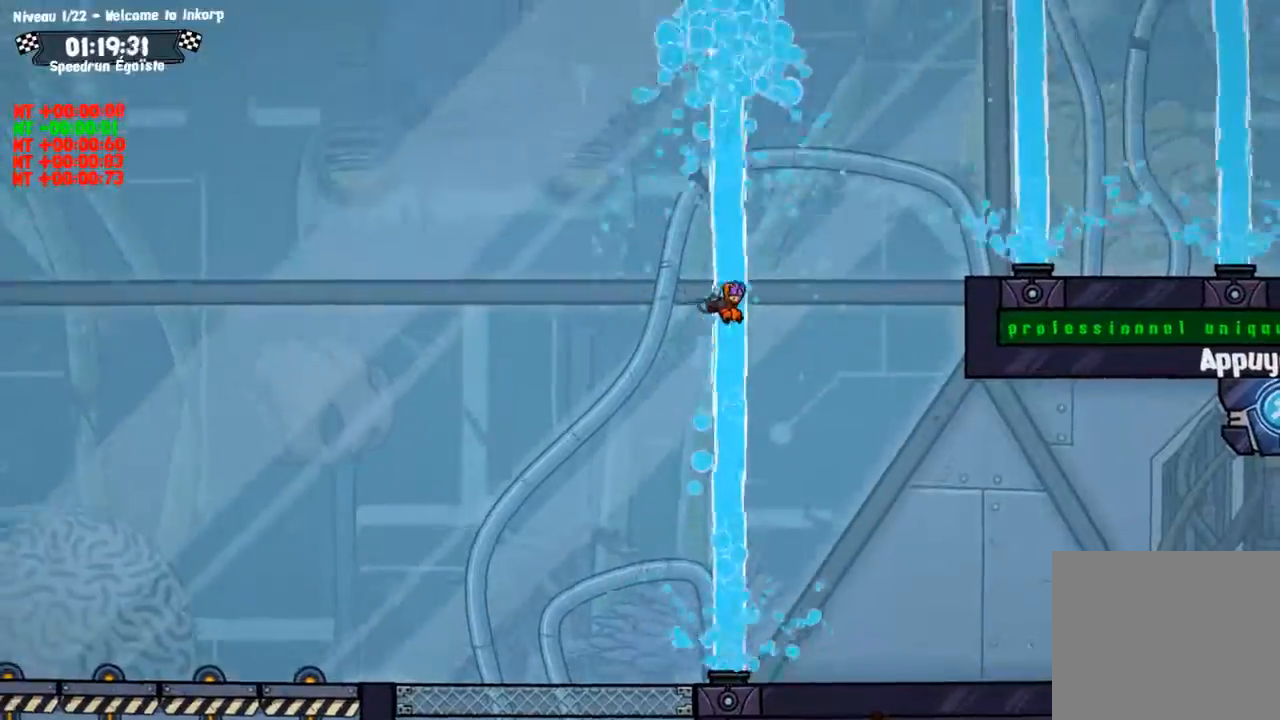
{"buttons": [], "left_stick": "center", "right_stick": "center", "events": []}
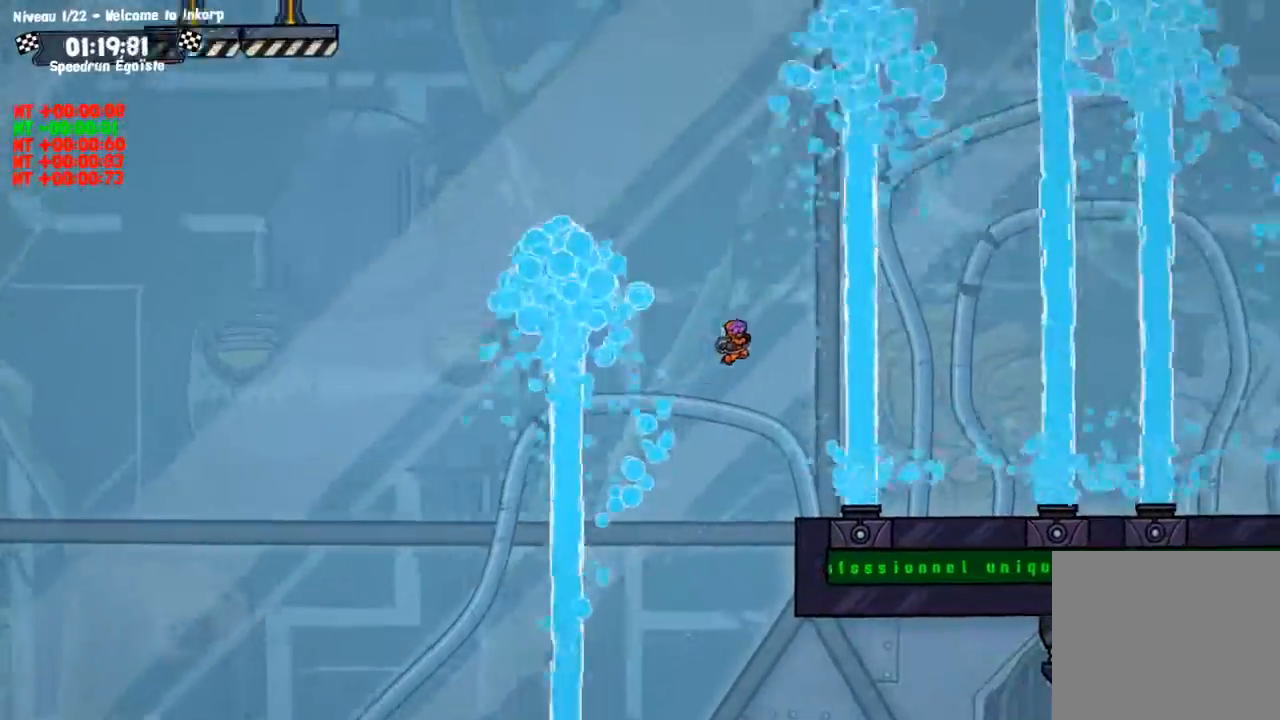
{"buttons": [], "left_stick": "center", "right_stick": "center", "events": []}
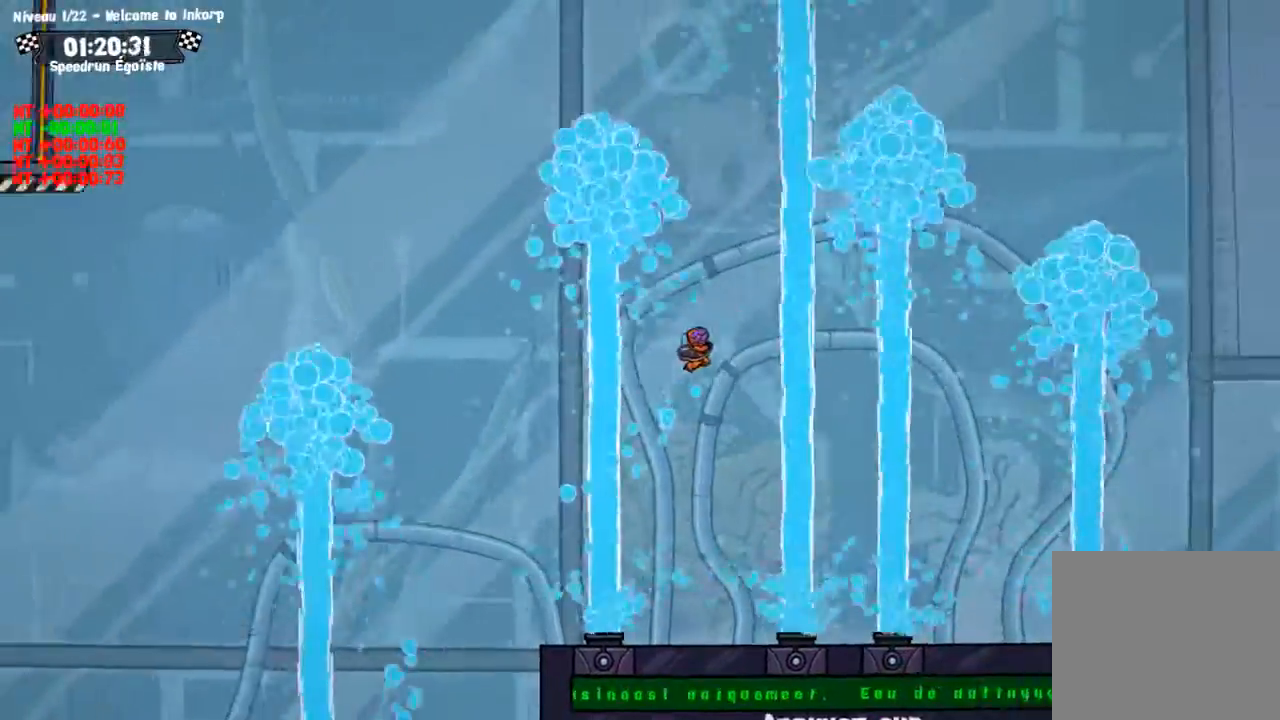
{"buttons": [], "left_stick": "center", "right_stick": "center", "events": []}
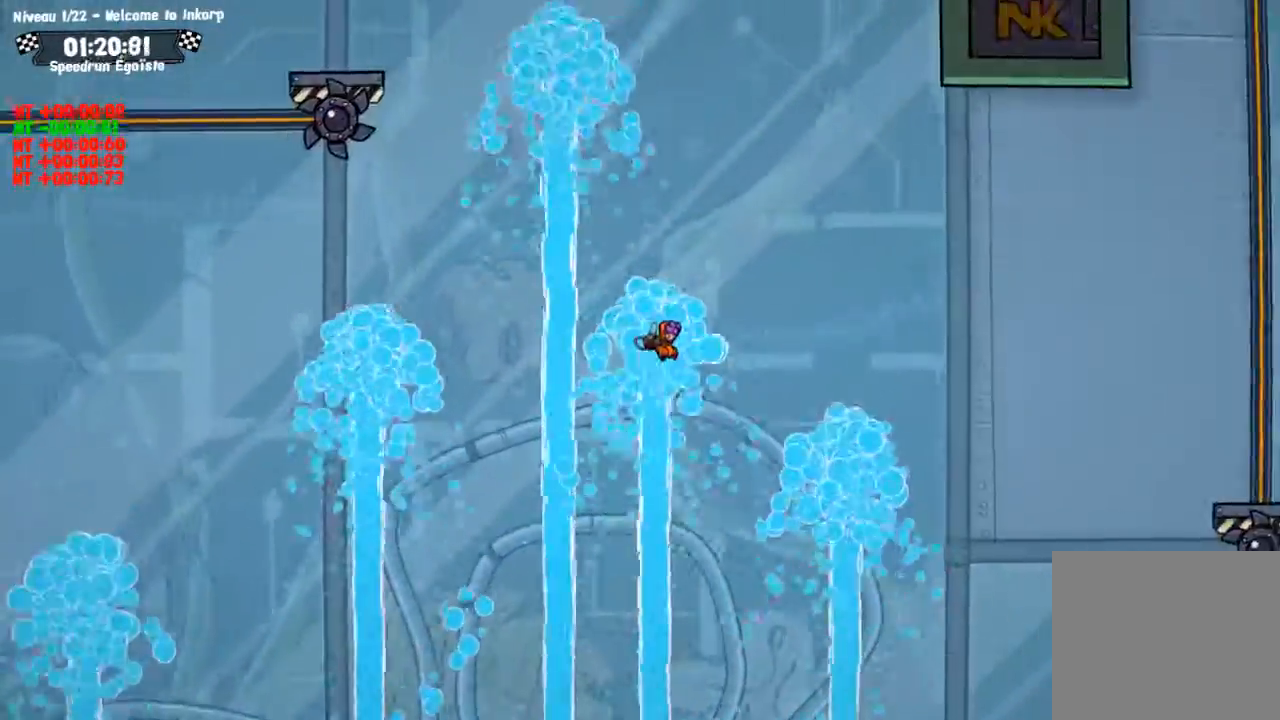
{"buttons": [], "left_stick": "down", "right_stick": "center", "events": [[467, "left_stick", "down"]]}
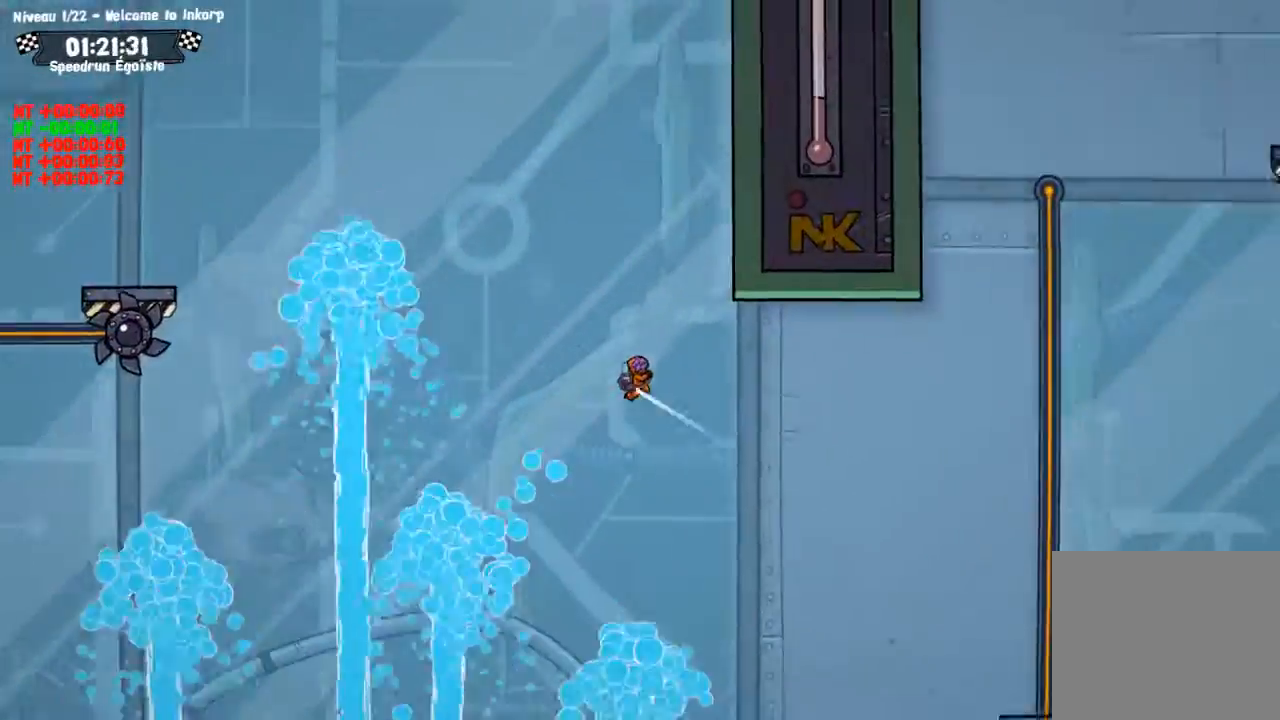
{"buttons": ["SQUARE"], "left_stick": "down", "right_stick": "center", "events": [[133, "left_stick", "center"], [200, "left_stick", "down"], [333, "SQUARE", "down"]]}
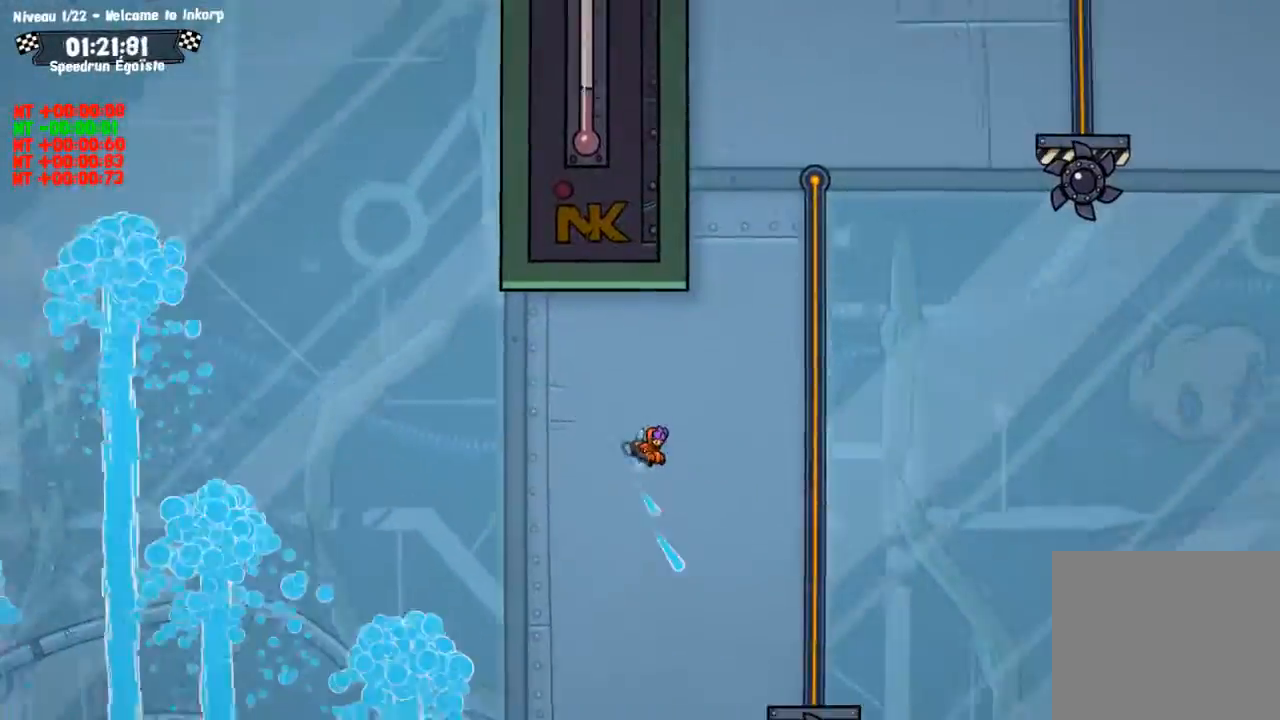
{"buttons": ["SQUARE"], "left_stick": "down-left", "right_stick": "center", "events": [[167, "left_stick", "down-left"]]}
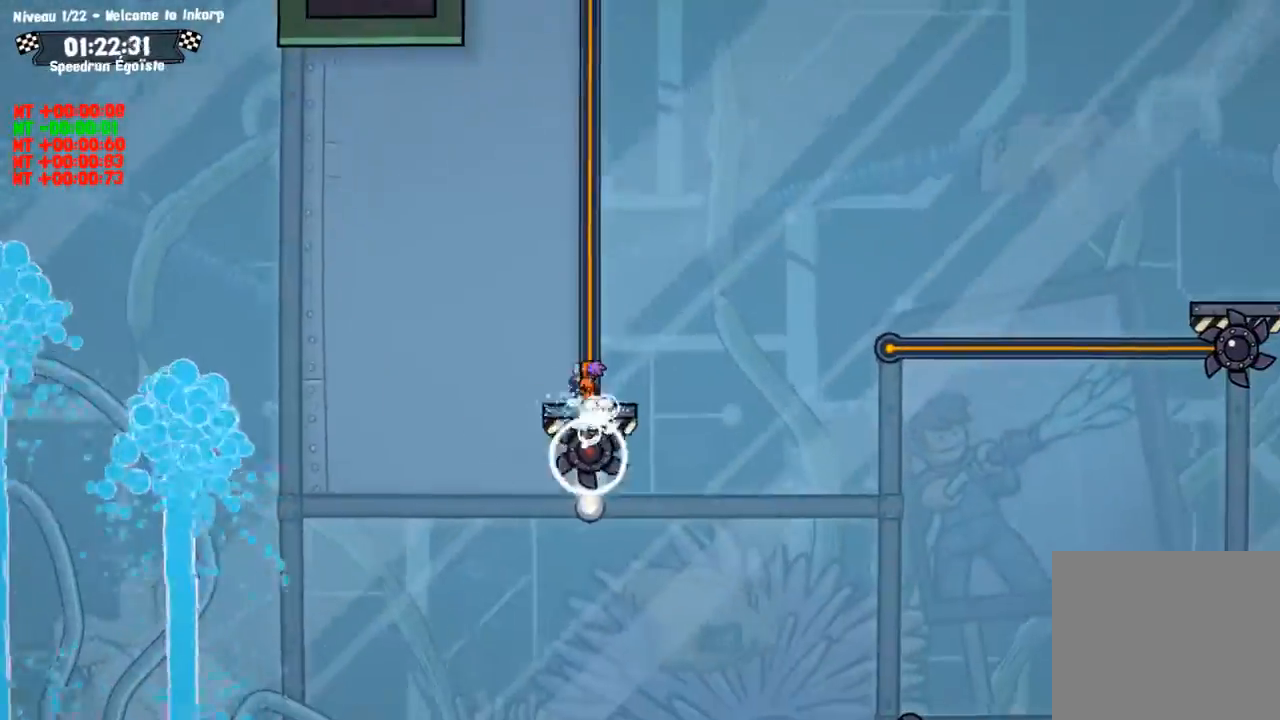
{"buttons": ["SQUARE"], "left_stick": "down-left", "right_stick": "center", "events": []}
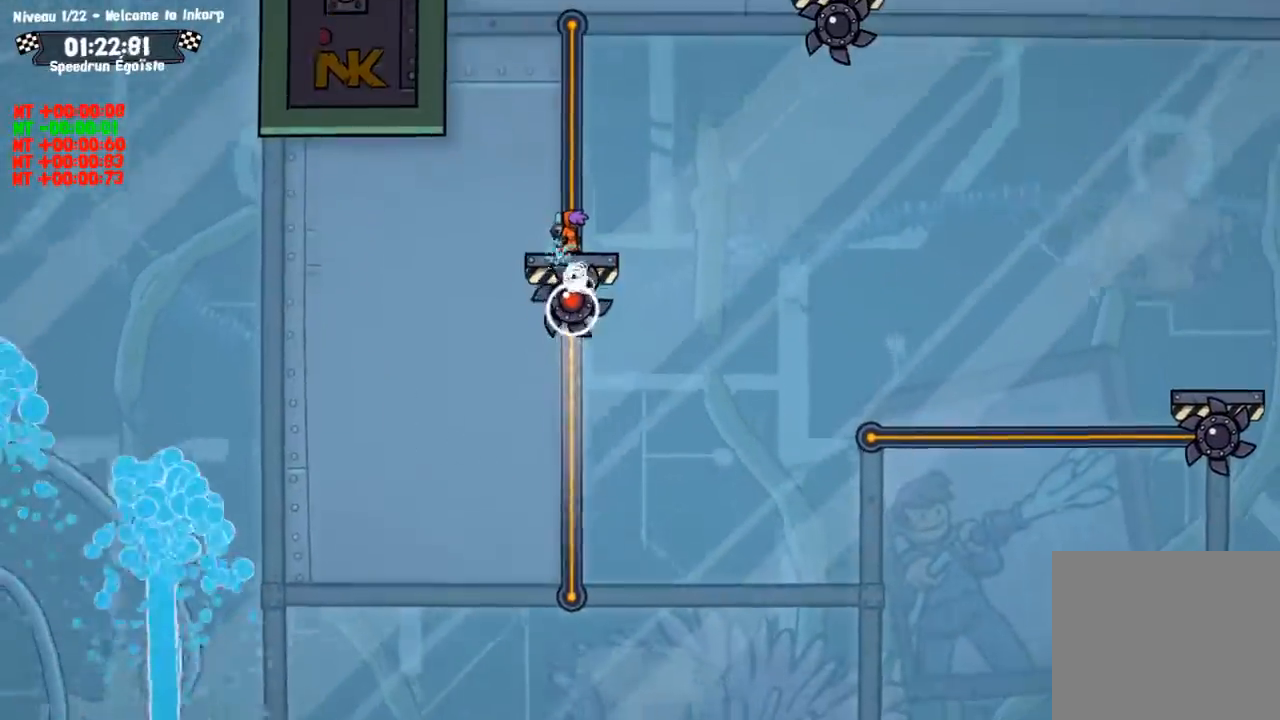
{"buttons": ["CROSS"], "left_stick": "center", "right_stick": "center", "events": [[167, "SQUARE", "up"], [234, "left_stick", "center"], [267, "CROSS", "down"]]}
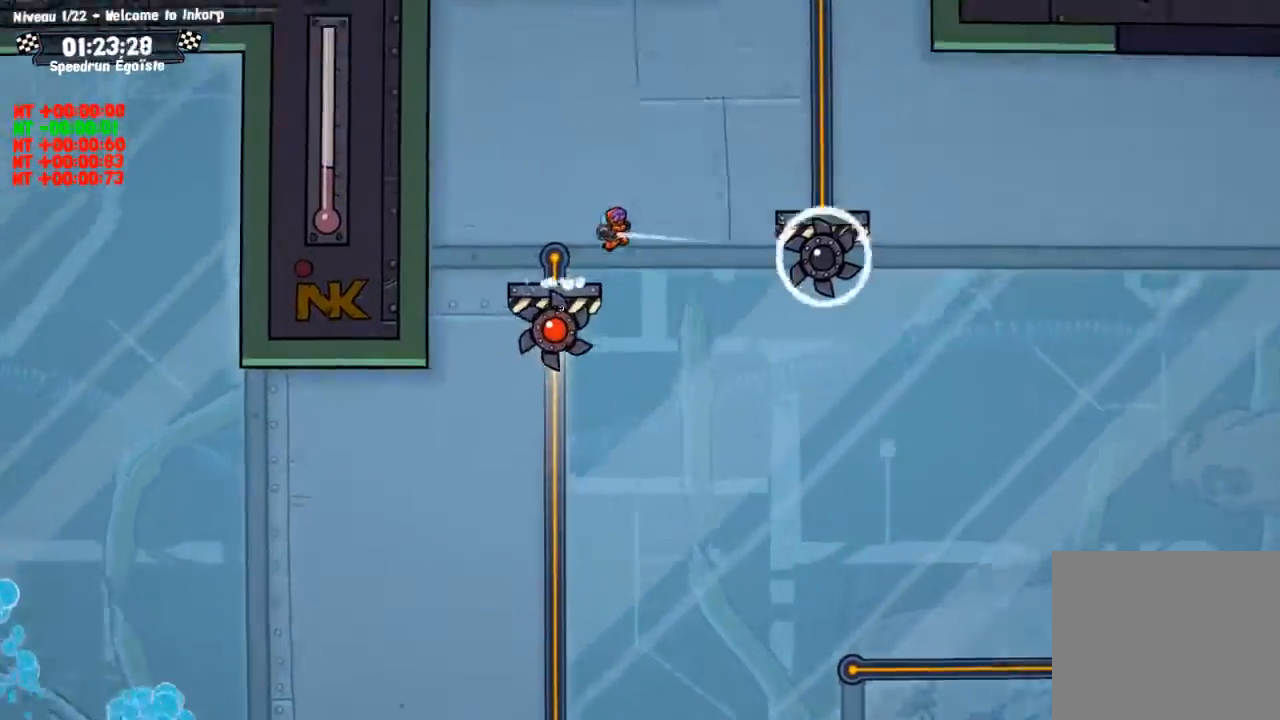
{"buttons": ["SQUARE"], "left_stick": "down-left", "right_stick": "center", "events": [[34, "CROSS", "up"], [301, "SQUARE", "down"], [301, "left_stick", "down-left"]]}
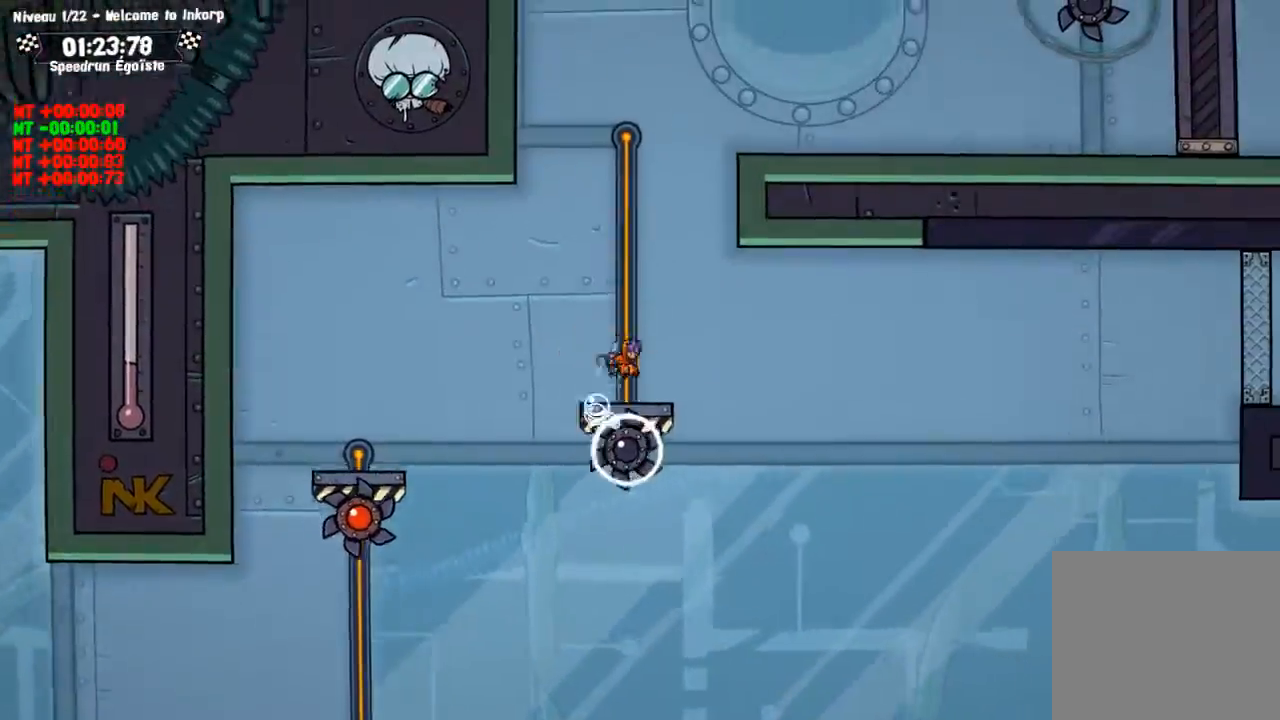
{"buttons": ["CROSS"], "left_stick": "up", "right_stick": "center", "events": [[267, "SQUARE", "up"], [300, "left_stick", "up"], [334, "CROSS", "down"]]}
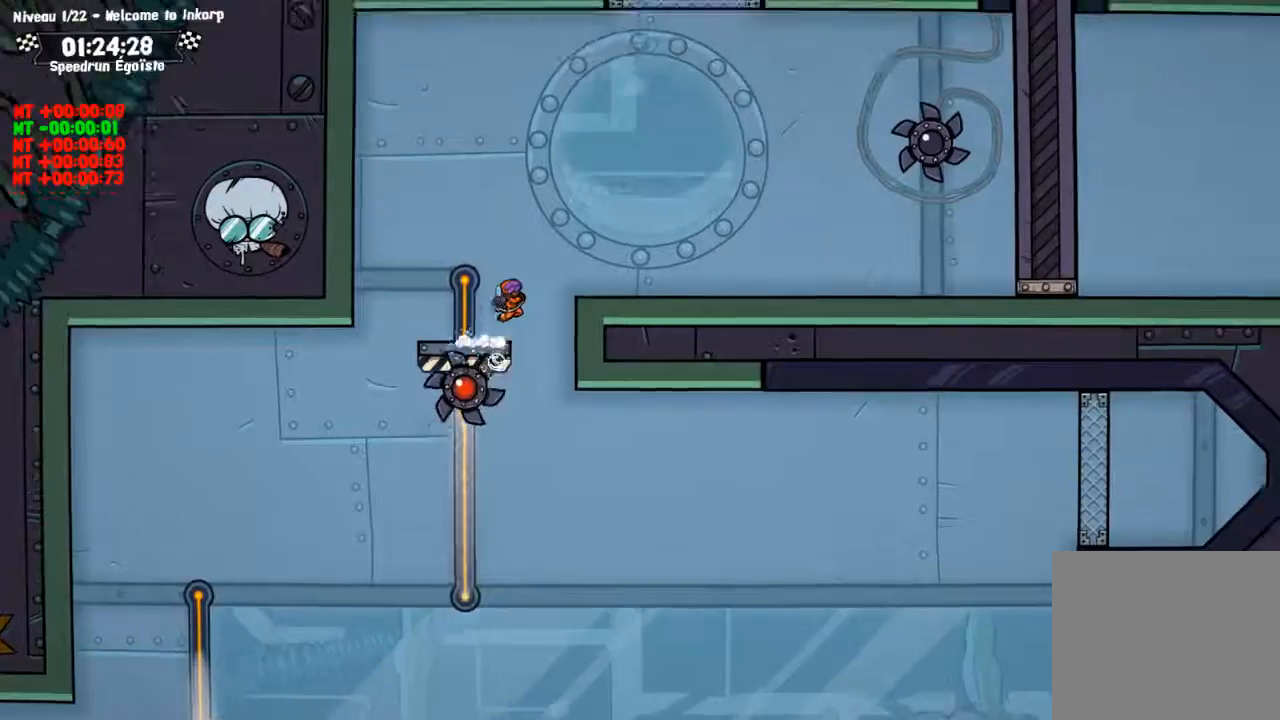
{"buttons": ["SQUARE"], "left_stick": "center", "right_stick": "center", "events": [[34, "CROSS", "up"], [34, "SQUARE", "down"], [401, "left_stick", "center"]]}
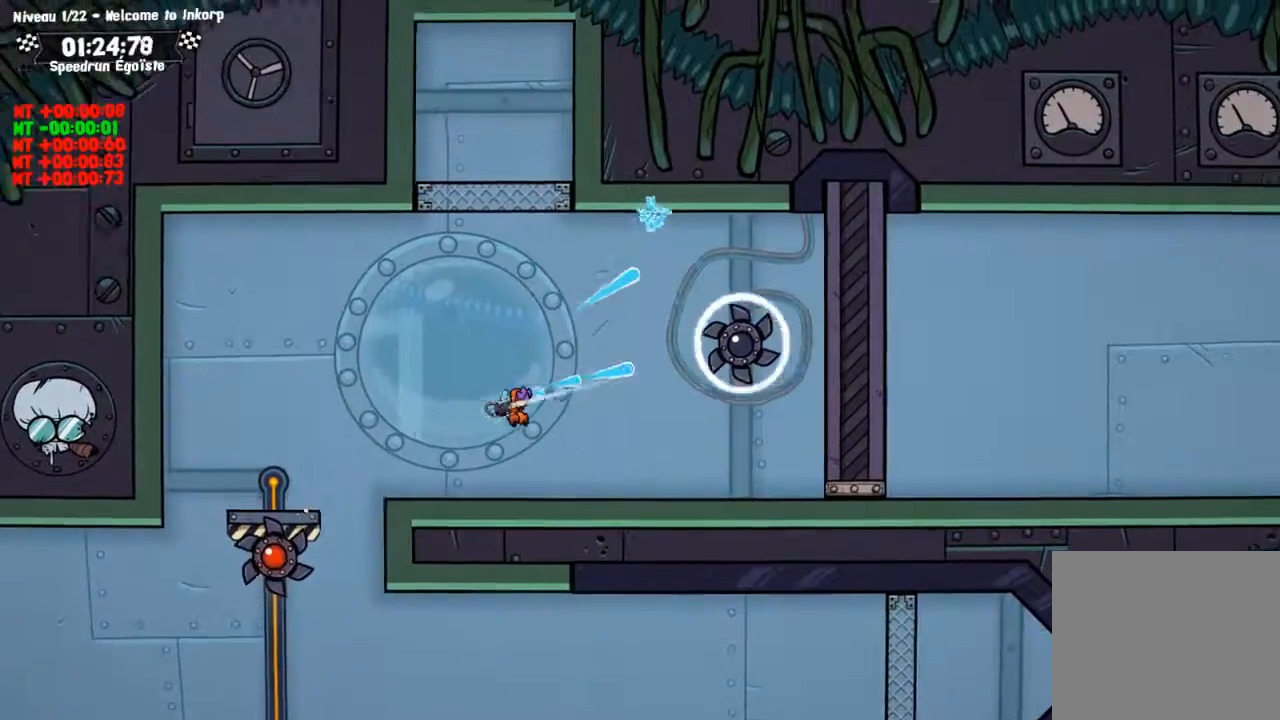
{"buttons": [], "left_stick": "center", "right_stick": "center", "events": [[334, "CROSS", "down"], [467, "SQUARE", "up"], [500, "CROSS", "up"]]}
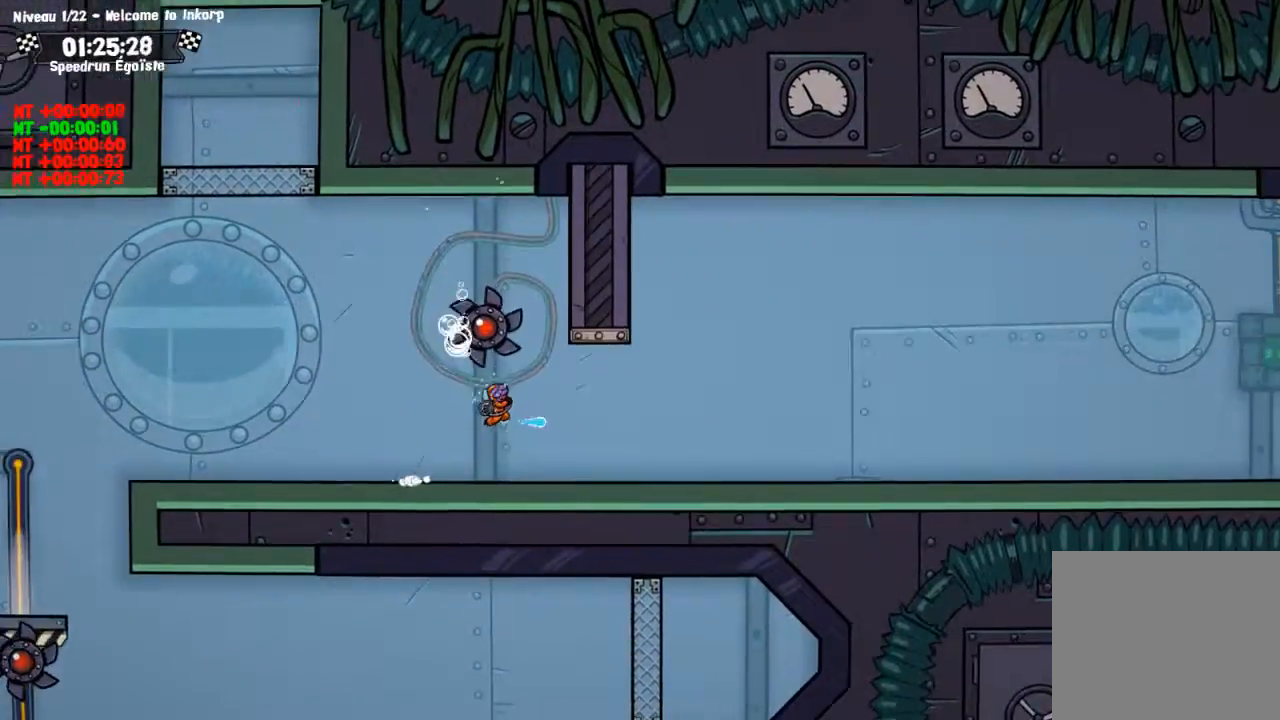
{"buttons": [], "left_stick": "center", "right_stick": "center", "events": []}
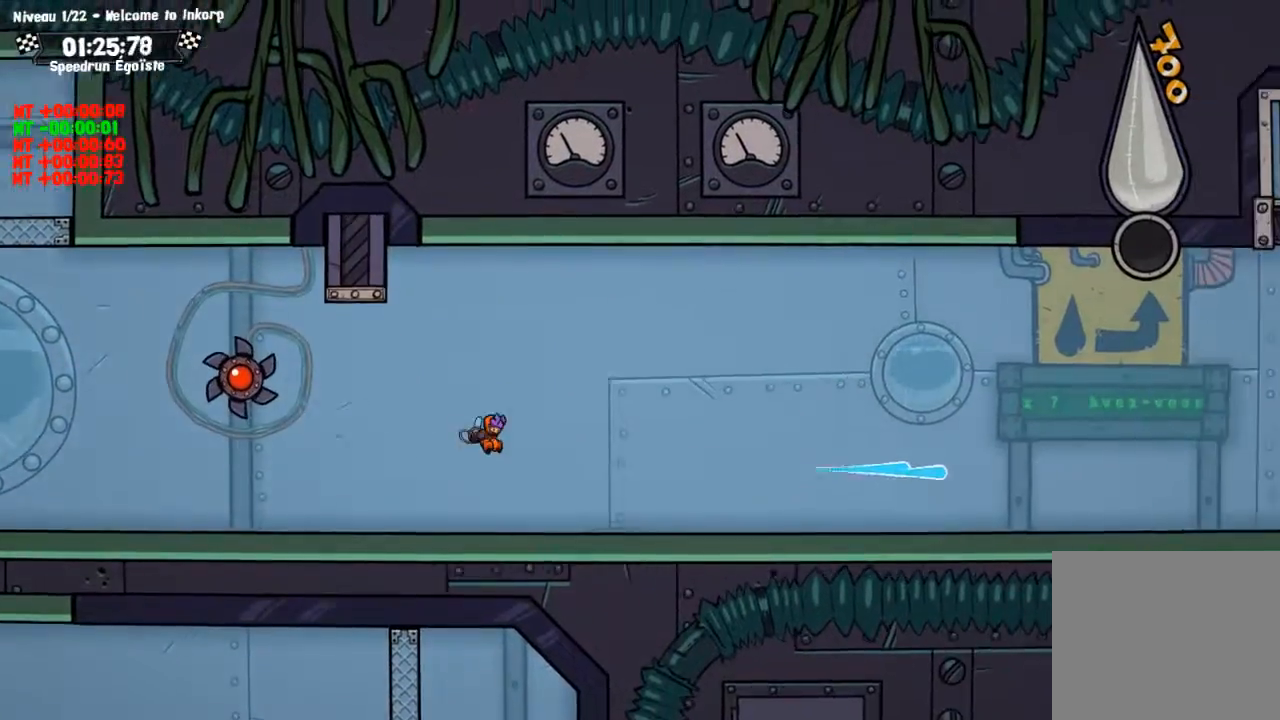
{"buttons": ["CROSS"], "left_stick": "center", "right_stick": "center", "events": [[167, "CROSS", "down"]]}
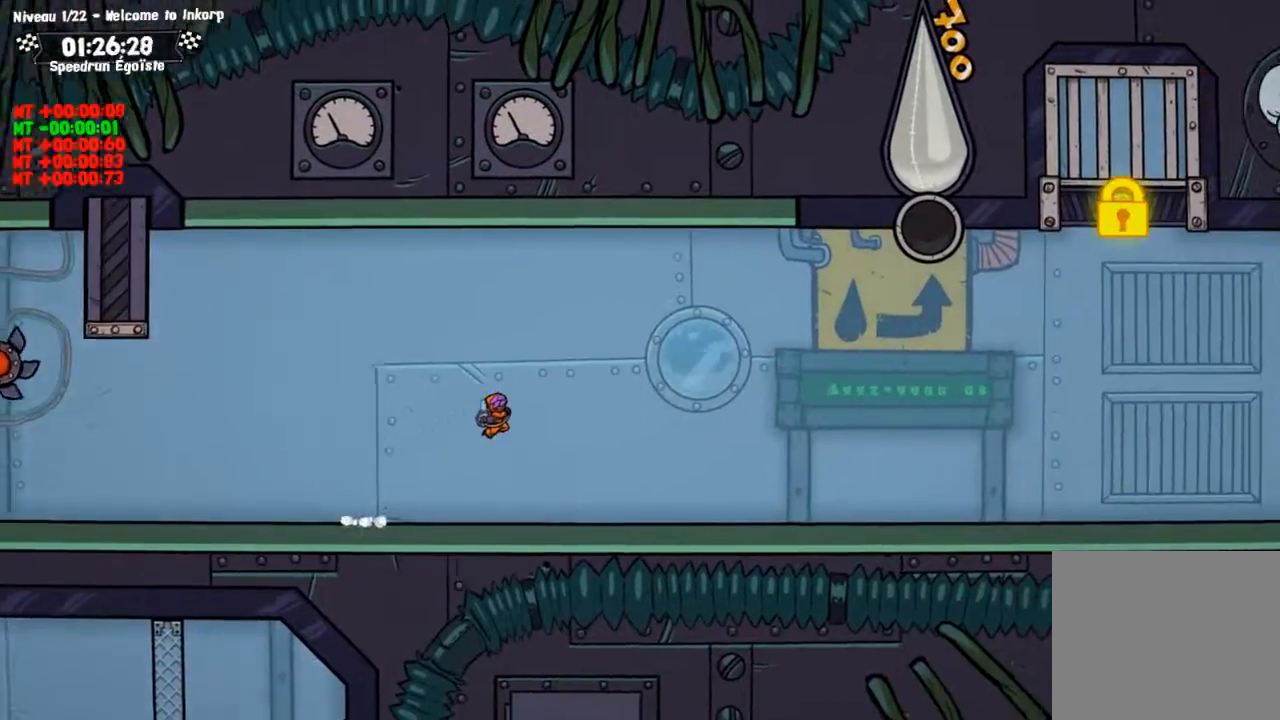
{"buttons": [], "left_stick": "center", "right_stick": "center", "events": [[301, "CROSS", "up"]]}